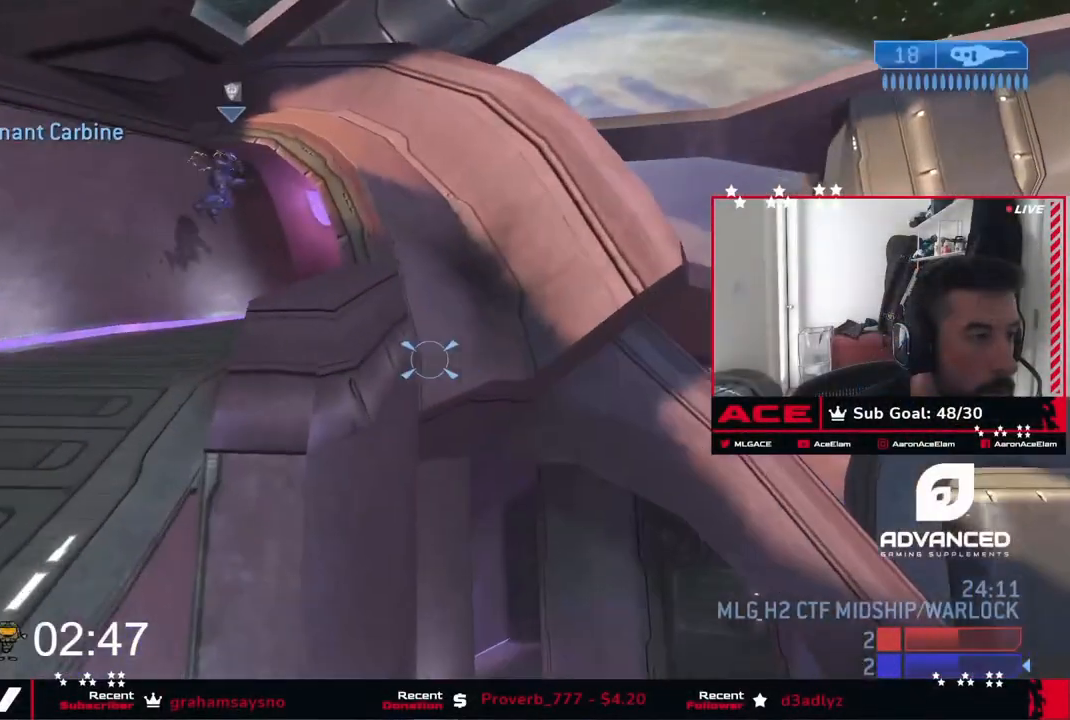
Gameplay with a controller (Xbox layout); each line is a JSON object with the inputs held at the frame after it. "events" lists button and stick changes between this image and that frame as [ms after this image, input, new state], when the widget could be followed in between.
{"buttons": ["L3"], "left_stick": "left", "right_stick": "down", "events": [[17, "Y", "down"], [67, "A", "down"], [84, "Y", "up"], [151, "L3", "down"], [201, "A", "up"], [201, "L3", "up"], [267, "right_stick", "down"], [284, "L3", "down"], [351, "L3", "up"], [434, "L3", "down"]]}
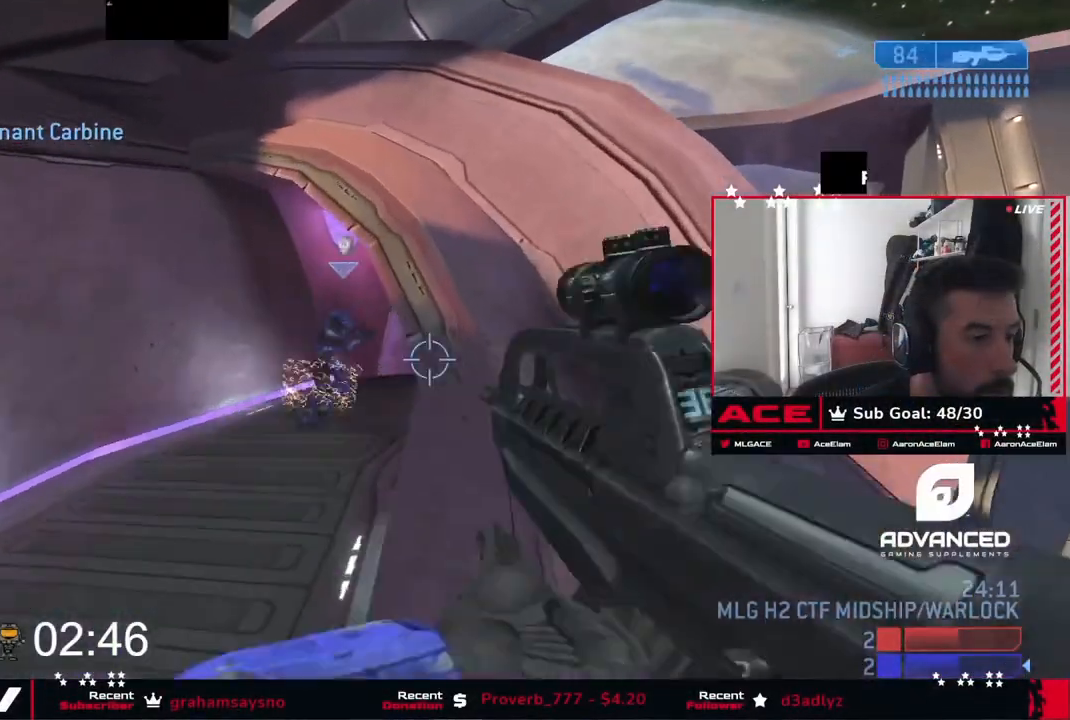
{"buttons": [], "left_stick": "down-right", "right_stick": "right", "events": [[17, "right_stick", "down-right"], [33, "L3", "up"], [183, "right_stick", "right"], [317, "left_stick", "down-right"]]}
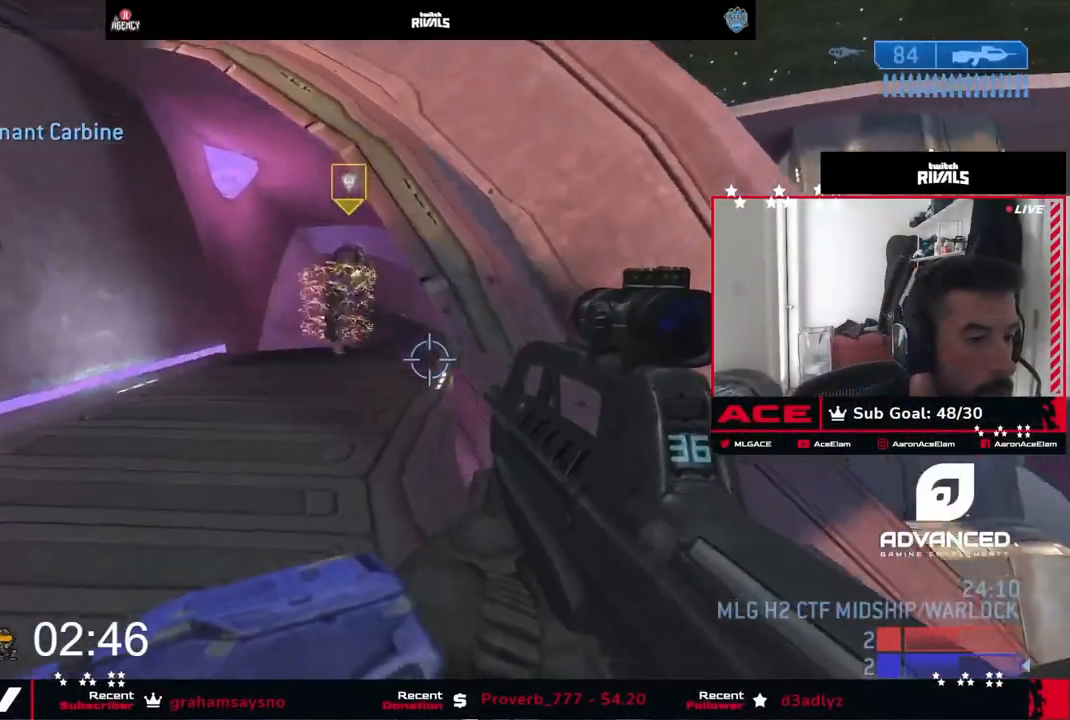
{"buttons": [], "left_stick": "down-left", "right_stick": "down", "events": [[17, "right_stick", "down-right"], [151, "left_stick", "center"], [217, "A", "down"], [251, "right_stick", "down"], [351, "left_stick", "down-left"], [367, "A", "up"]]}
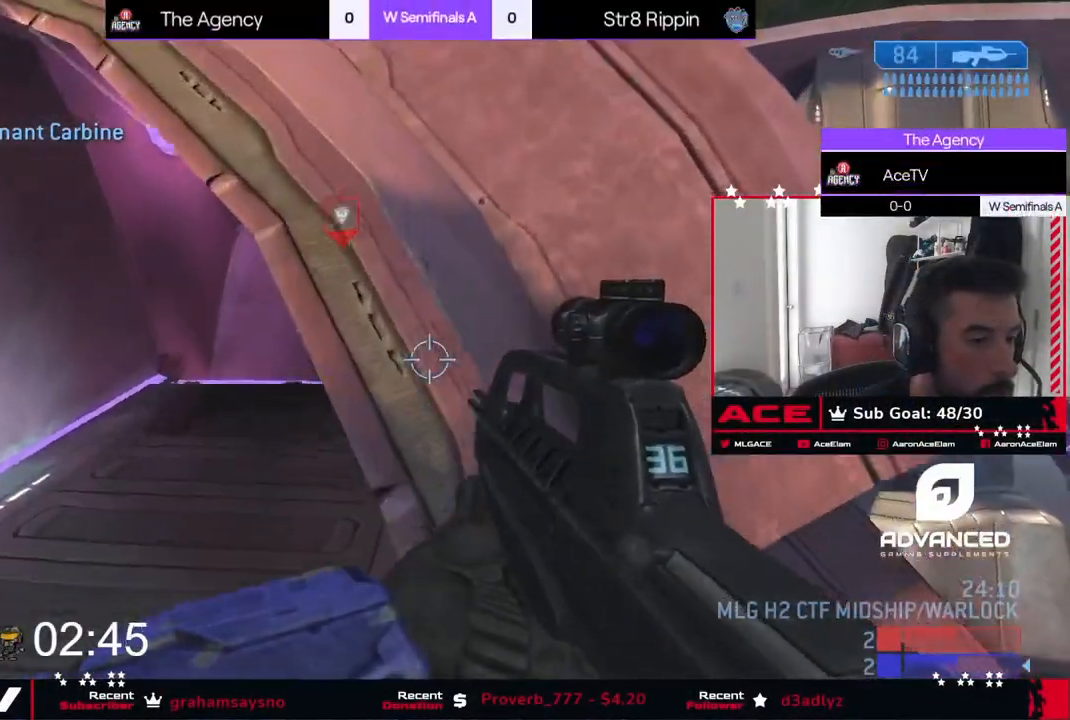
{"buttons": [], "left_stick": "left", "right_stick": "center", "events": [[167, "right_stick", "center"], [300, "left_stick", "left"]]}
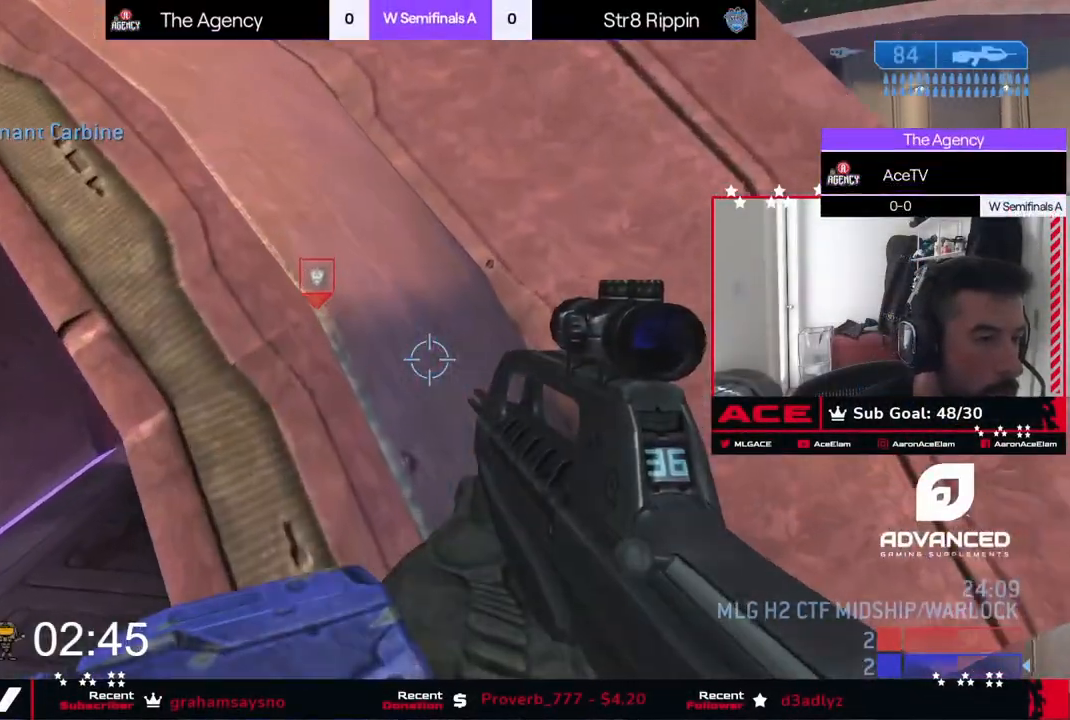
{"buttons": [], "left_stick": "down", "right_stick": "center", "events": [[67, "left_stick", "center"], [134, "left_stick", "down-right"], [301, "left_stick", "down"]]}
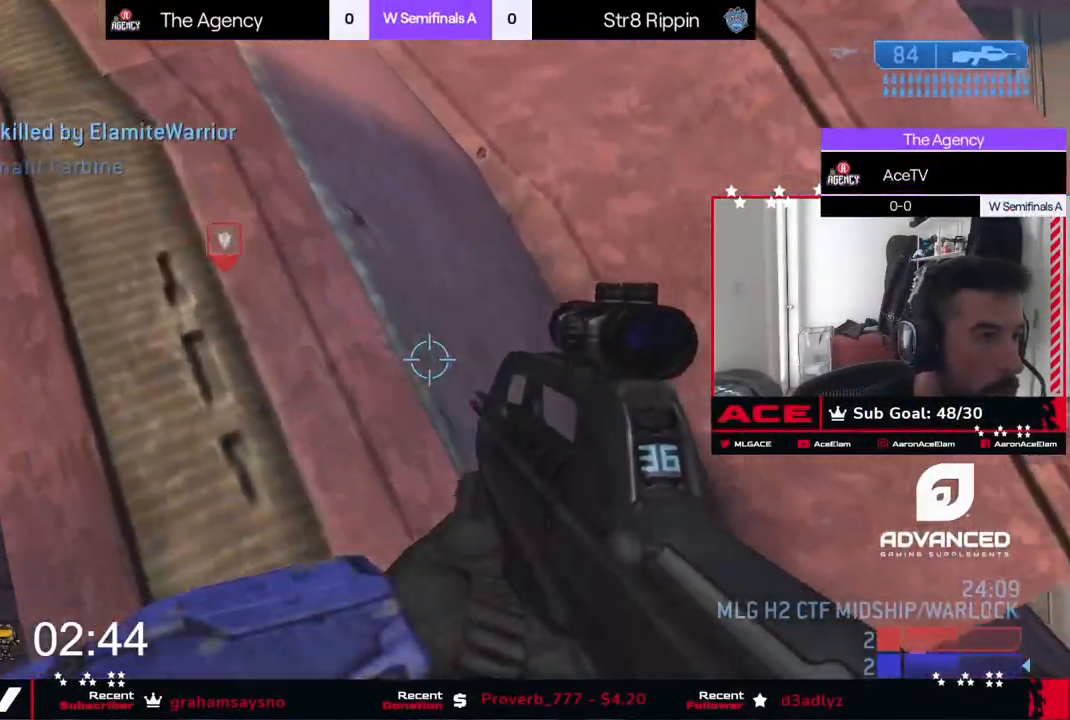
{"buttons": [], "left_stick": "left", "right_stick": "center", "events": [[200, "left_stick", "left"]]}
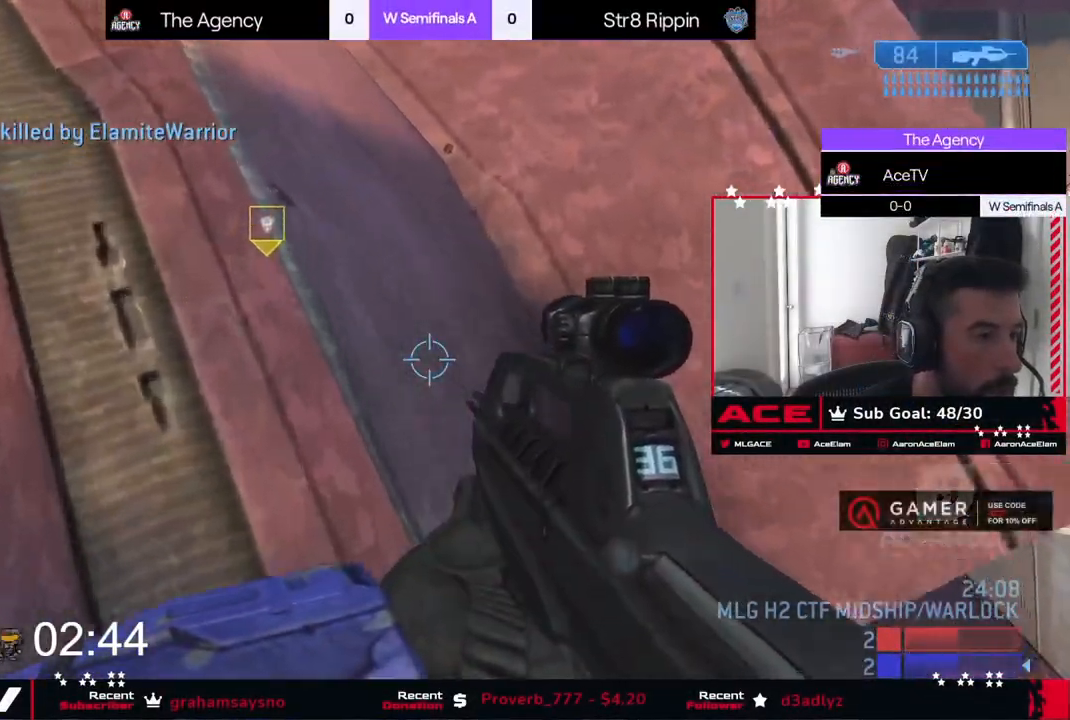
{"buttons": ["L3"], "left_stick": "left", "right_stick": "down-right", "events": [[83, "A", "down"], [150, "L3", "down"], [233, "A", "up"], [233, "right_stick", "right"], [400, "right_stick", "down-right"]]}
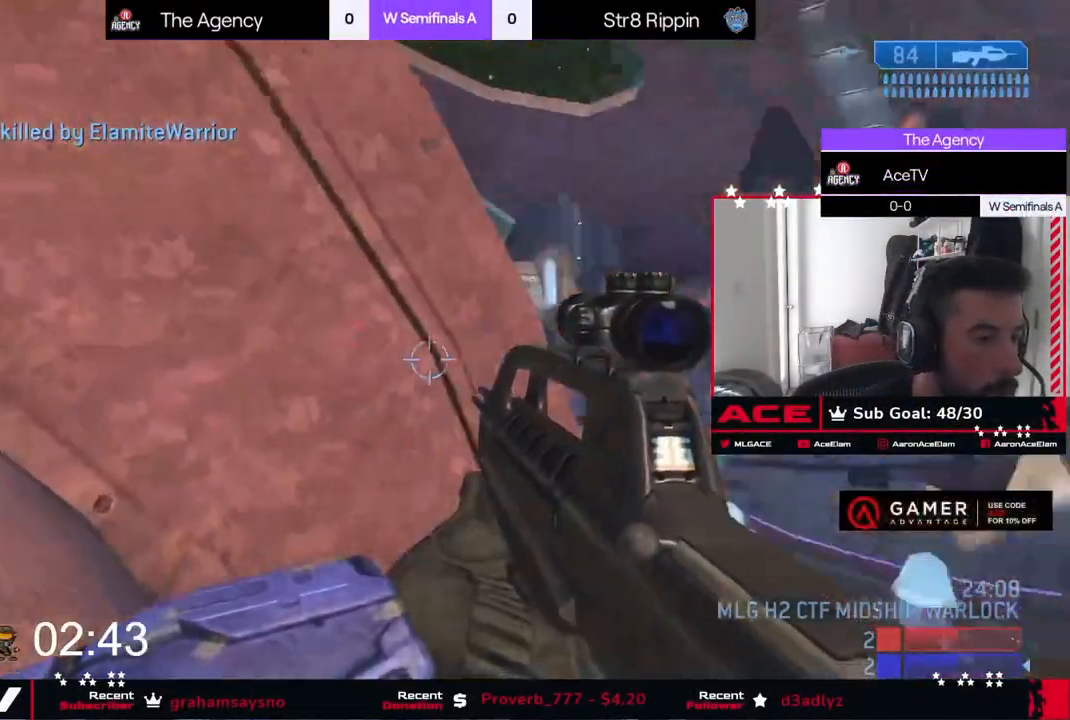
{"buttons": ["A"], "left_stick": "center", "right_stick": "down", "events": [[301, "L3", "up"], [417, "left_stick", "center"], [434, "right_stick", "center"], [501, "A", "down"], [501, "right_stick", "down"]]}
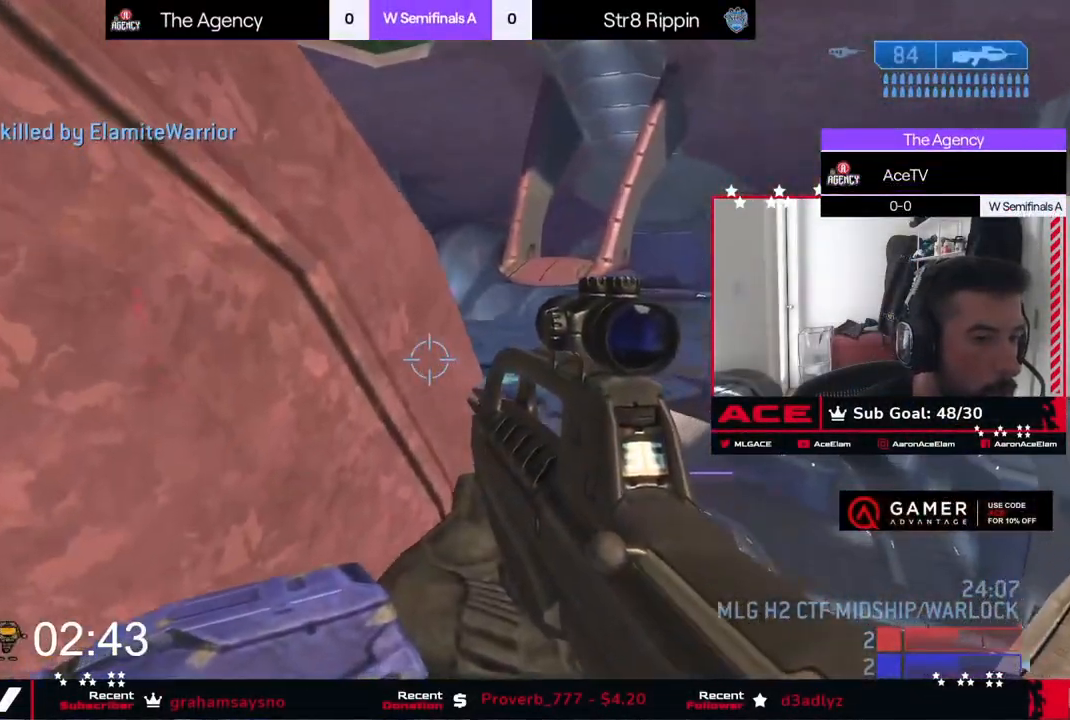
{"buttons": ["L3"], "left_stick": "left", "right_stick": "center", "events": [[83, "L3", "down"], [83, "left_stick", "up-left"], [150, "left_stick", "left"], [150, "right_stick", "center"], [167, "A", "up"], [233, "right_stick", "down"], [367, "right_stick", "right"], [500, "right_stick", "center"]]}
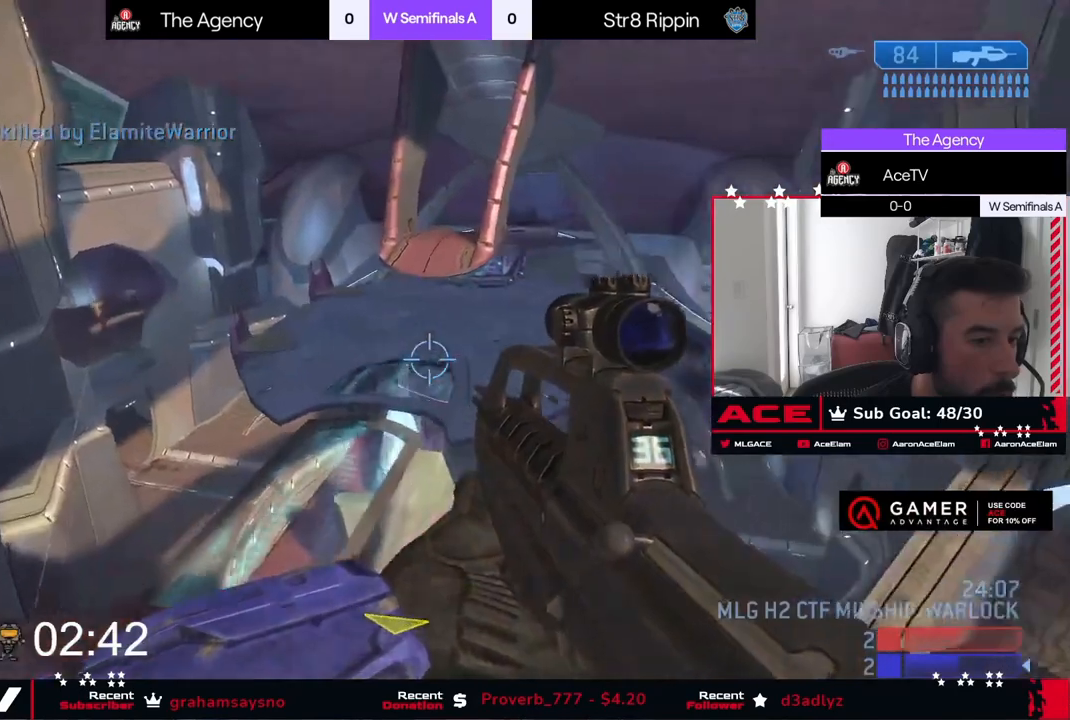
{"buttons": [], "left_stick": "down-left", "right_stick": "up-right", "events": [[17, "right_stick", "left"], [117, "right_stick", "up-left"], [134, "L3", "up"], [217, "R3", "down"], [234, "right_stick", "center"], [284, "R3", "up"], [284, "right_stick", "down-left"], [384, "right_stick", "up"], [501, "left_stick", "down-left"], [501, "right_stick", "up-right"]]}
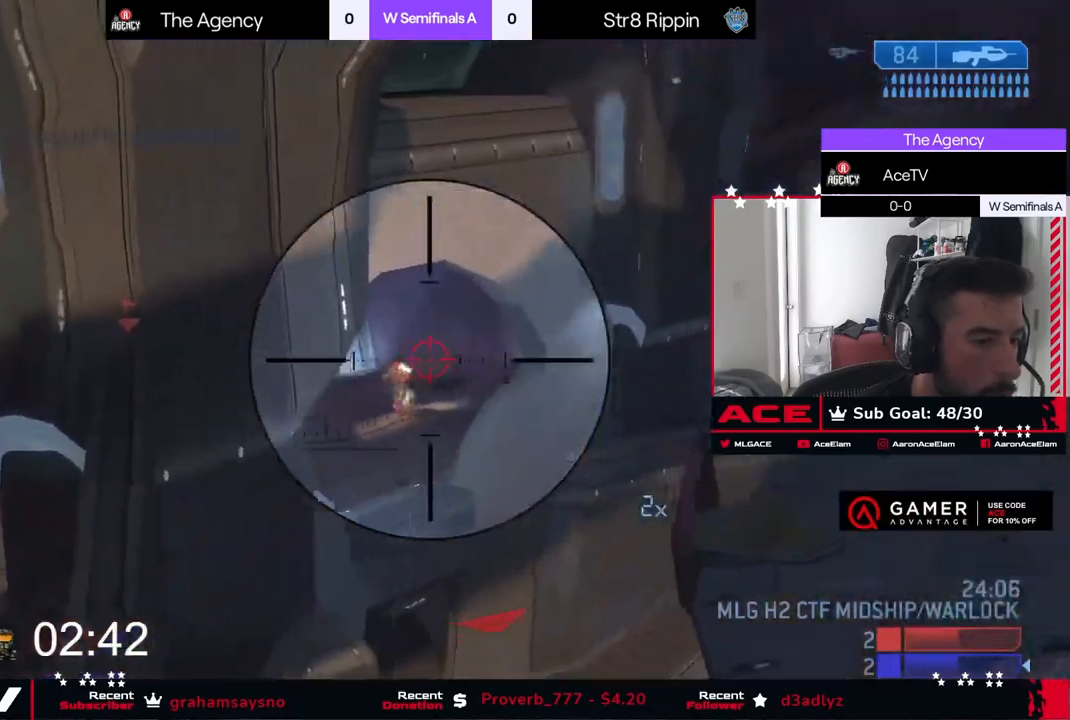
{"buttons": [], "left_stick": "down-right", "right_stick": "right", "events": [[16, "right_stick", "right"], [66, "right_stick", "center"], [150, "right_stick", "down"], [300, "left_stick", "down-right"], [350, "right_stick", "right"]]}
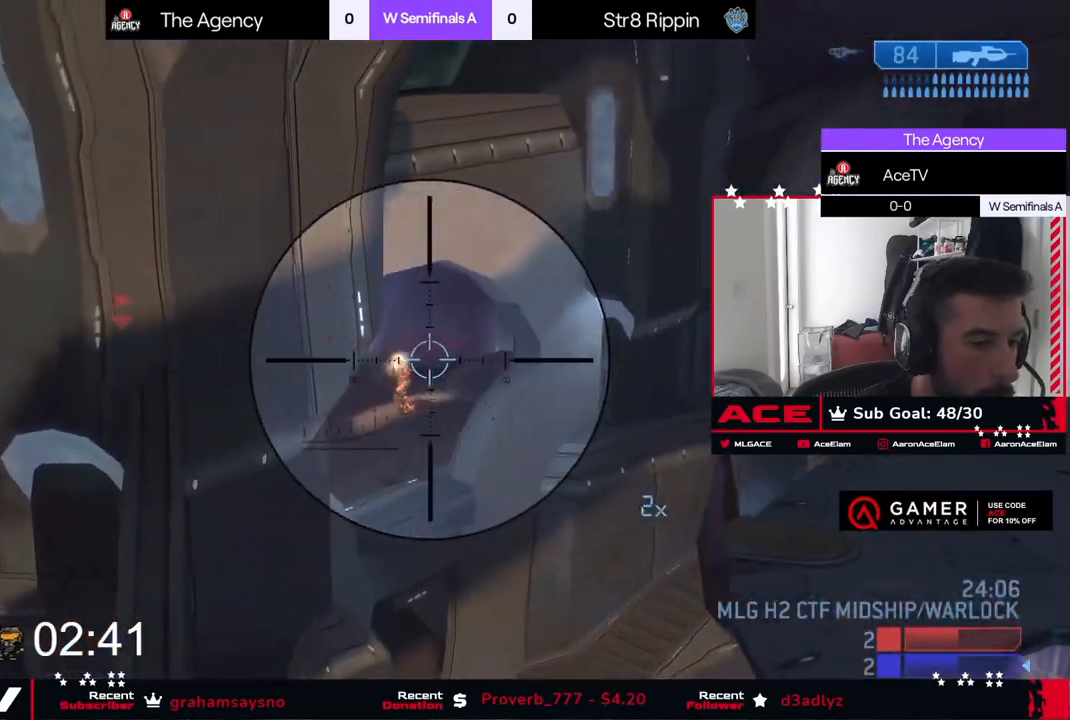
{"buttons": [], "left_stick": "down", "right_stick": "down-left", "events": [[84, "right_stick", "left"], [301, "right_stick", "center"], [451, "right_stick", "down-left"], [467, "left_stick", "down"]]}
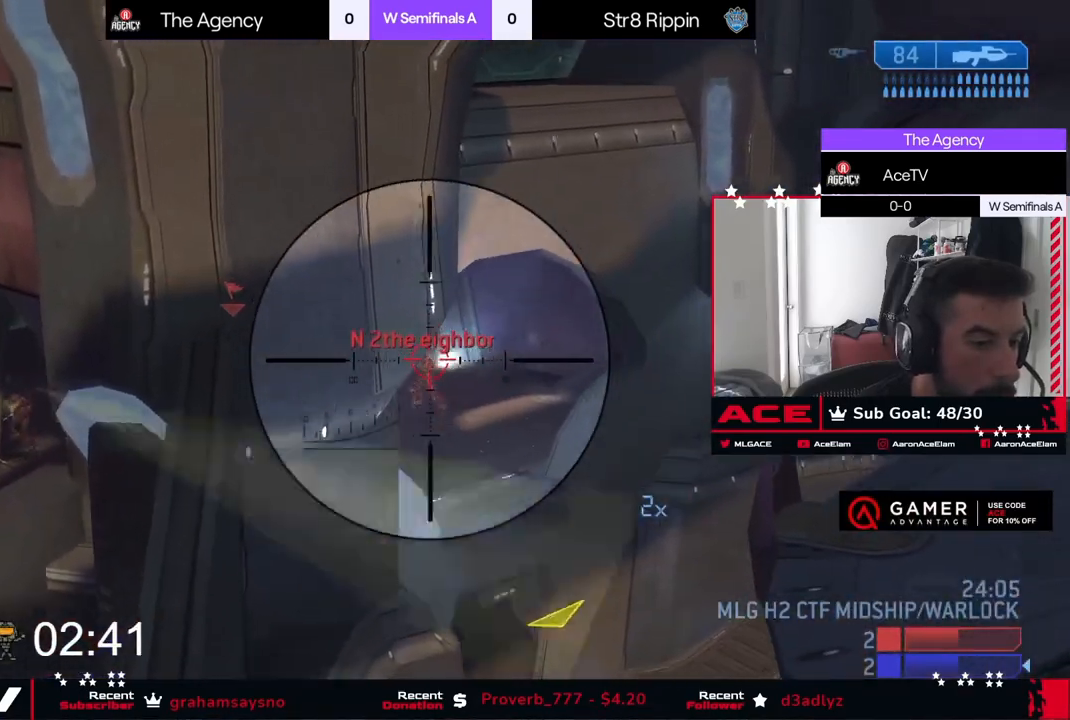
{"buttons": [], "left_stick": "down-left", "right_stick": "right", "events": [[33, "left_stick", "down-left"], [133, "right_stick", "left"], [250, "right_stick", "down-left"], [400, "right_stick", "right"]]}
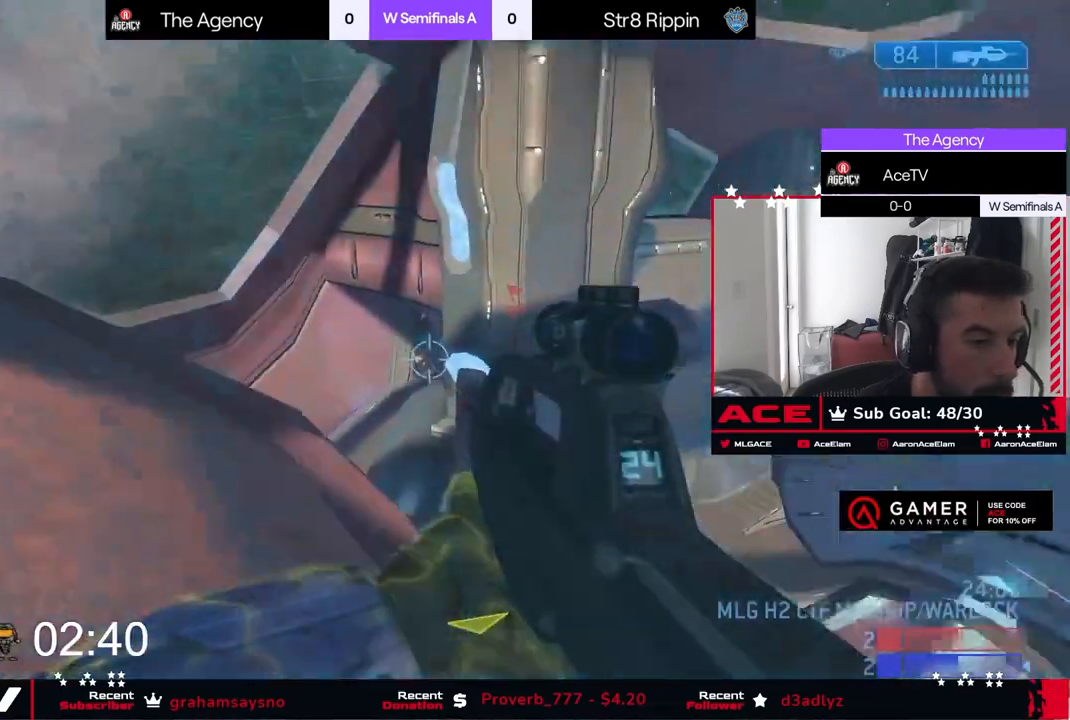
{"buttons": ["R3"], "left_stick": "down-right", "right_stick": "center", "events": [[17, "right_stick", "down"], [84, "right_stick", "center"], [301, "right_stick", "down"], [384, "left_stick", "down"], [467, "R3", "down"], [467, "right_stick", "center"], [484, "left_stick", "down-right"]]}
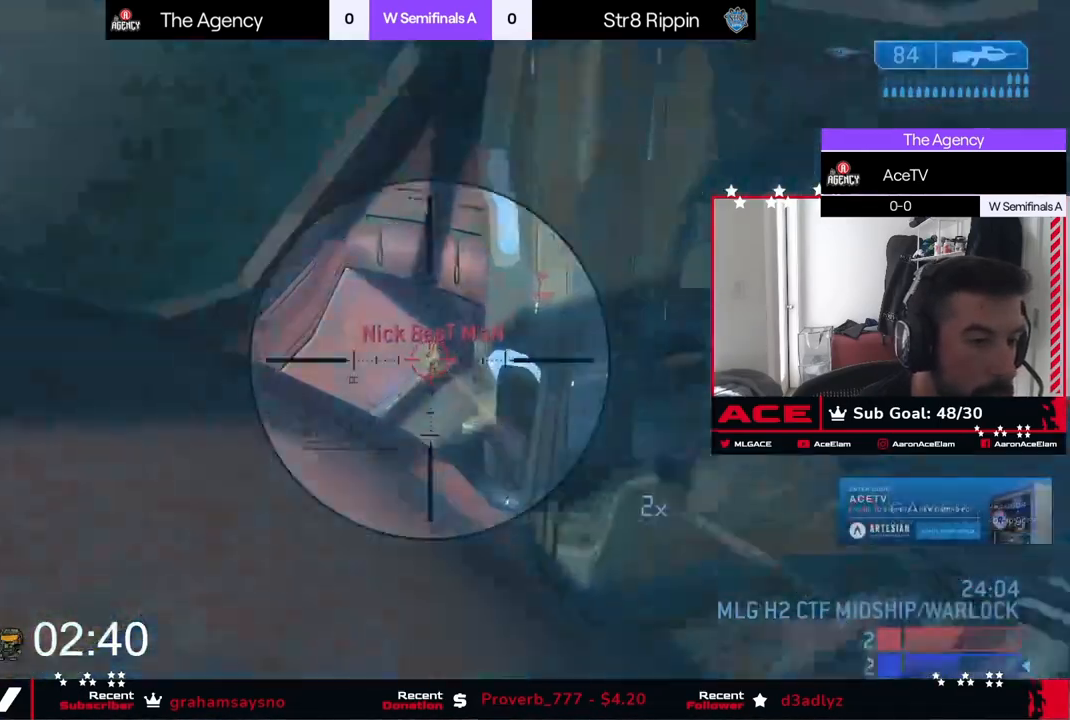
{"buttons": [], "left_stick": "down-left", "right_stick": "up", "events": [[50, "R3", "up"], [50, "right_stick", "left"], [100, "right_stick", "center"], [383, "left_stick", "down-left"], [500, "right_stick", "up"]]}
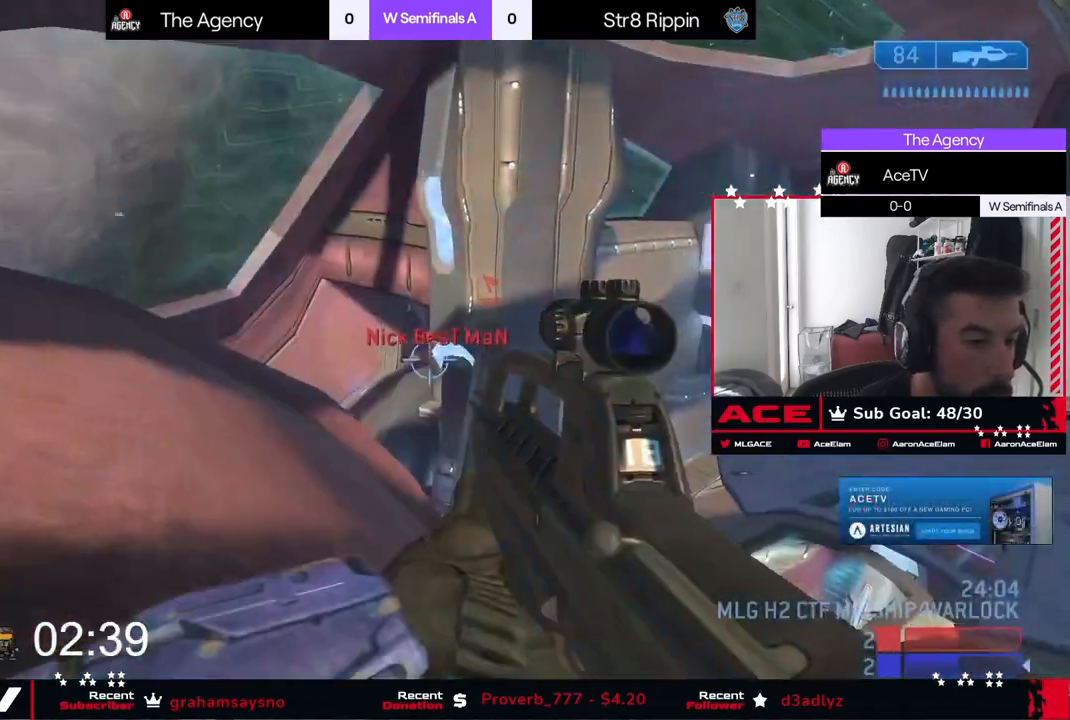
{"buttons": [], "left_stick": "down-right", "right_stick": "right", "events": [[67, "right_stick", "center"], [217, "R3", "down"], [317, "R3", "up"], [334, "right_stick", "right"], [417, "X", "down"], [467, "X", "up"], [467, "left_stick", "down-right"]]}
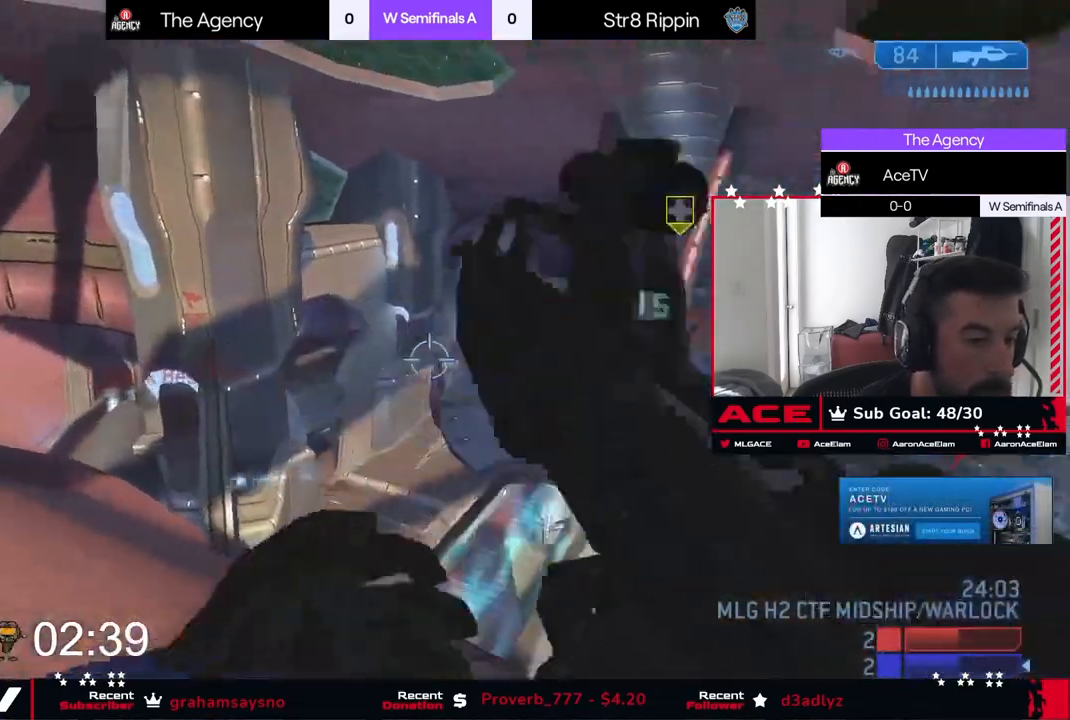
{"buttons": [], "left_stick": "center", "right_stick": "down-left", "events": [[33, "left_stick", "center"], [83, "right_stick", "center"], [467, "right_stick", "down-left"]]}
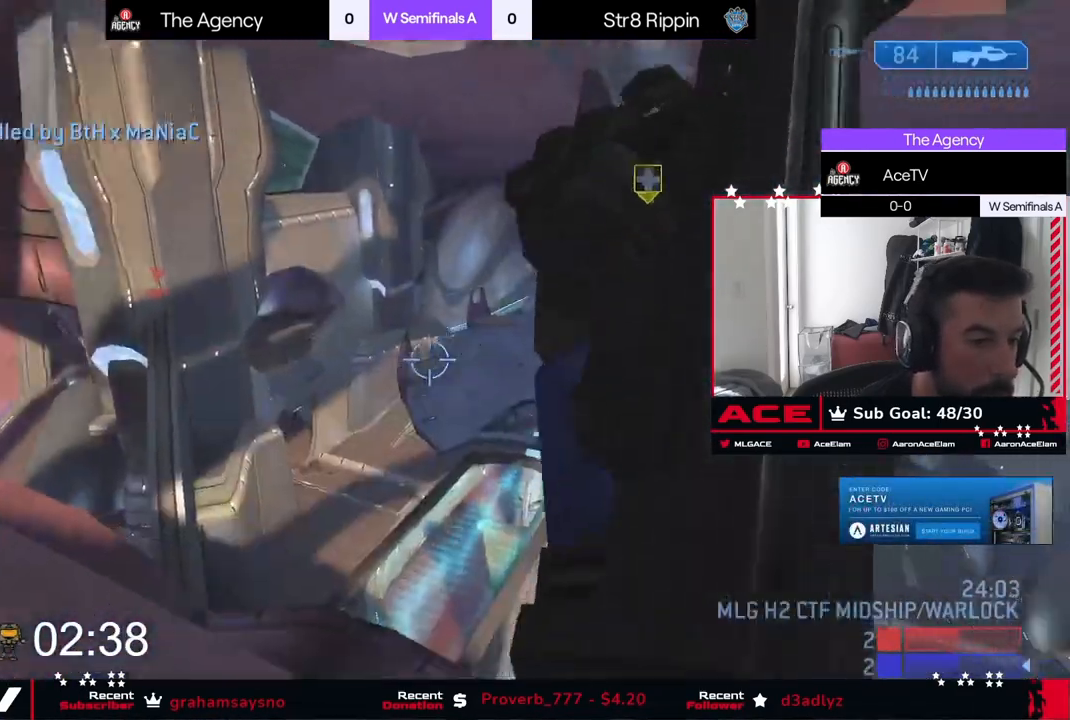
{"buttons": [], "left_stick": "center", "right_stick": "left", "events": [[117, "right_stick", "center"], [200, "right_stick", "left"]]}
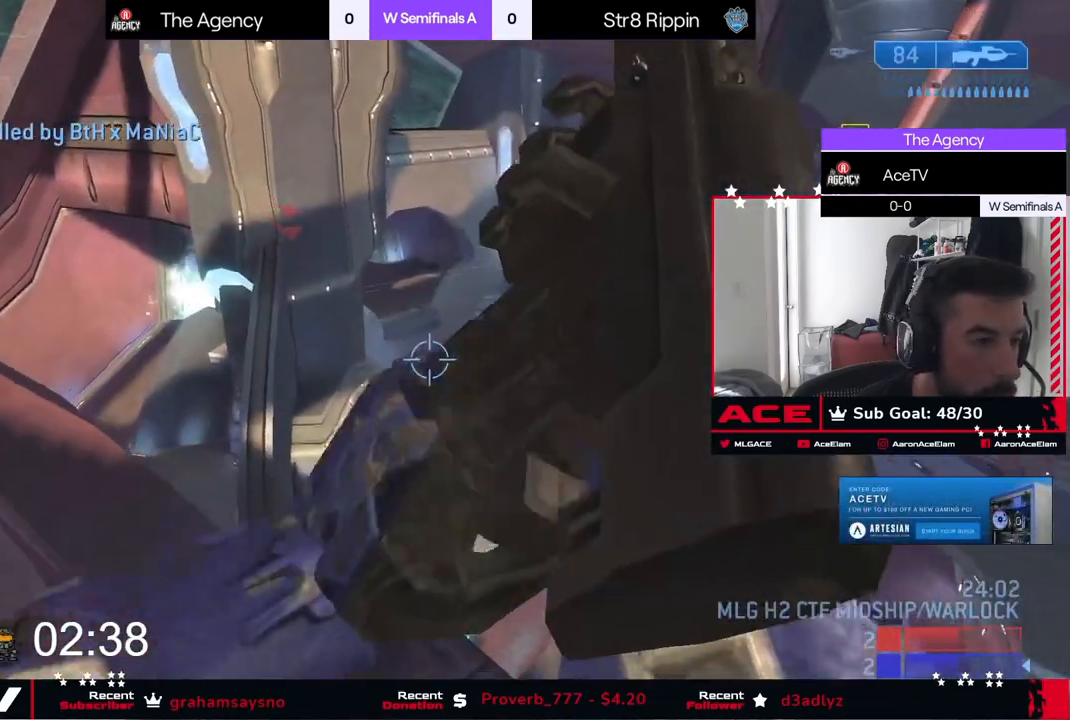
{"buttons": [], "left_stick": "left", "right_stick": "left", "events": [[433, "left_stick", "left"]]}
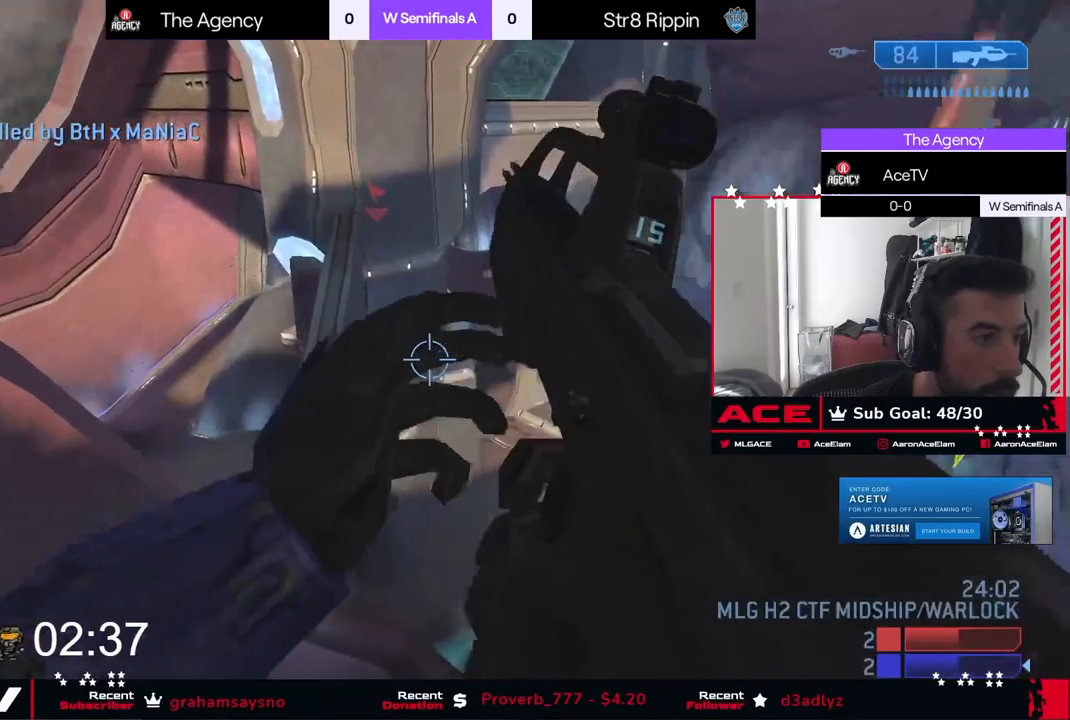
{"buttons": [], "left_stick": "down-left", "right_stick": "up", "events": [[17, "left_stick", "down-left"], [84, "right_stick", "up-left"], [301, "right_stick", "up"]]}
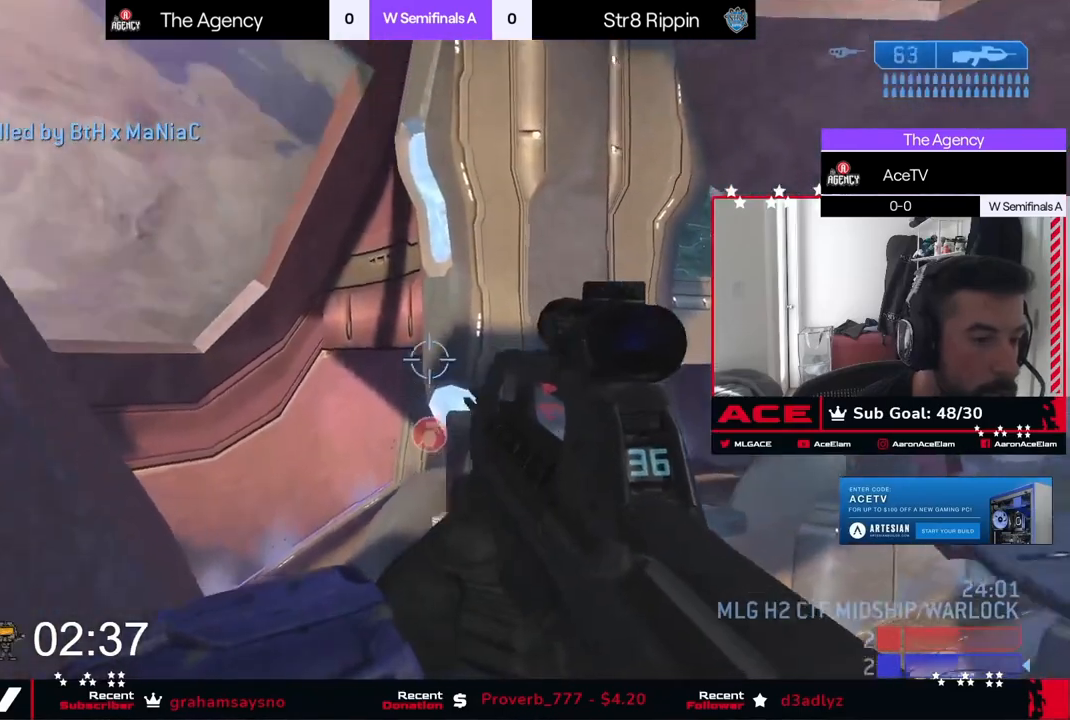
{"buttons": [], "left_stick": "down-right", "right_stick": "down-right", "events": [[100, "left_stick", "center"], [100, "right_stick", "up-left"], [150, "left_stick", "right"], [200, "right_stick", "left"], [250, "left_stick", "down-right"], [434, "right_stick", "center"], [484, "right_stick", "down-right"]]}
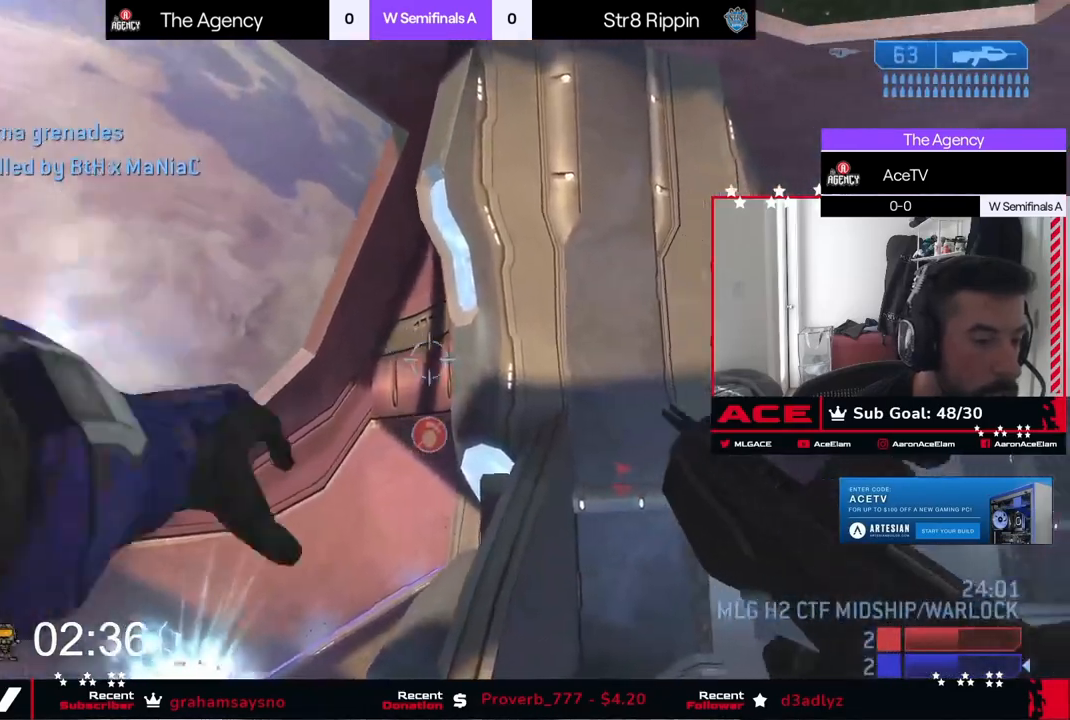
{"buttons": [], "left_stick": "right", "right_stick": "down", "events": [[184, "right_stick", "down"], [200, "left_stick", "right"]]}
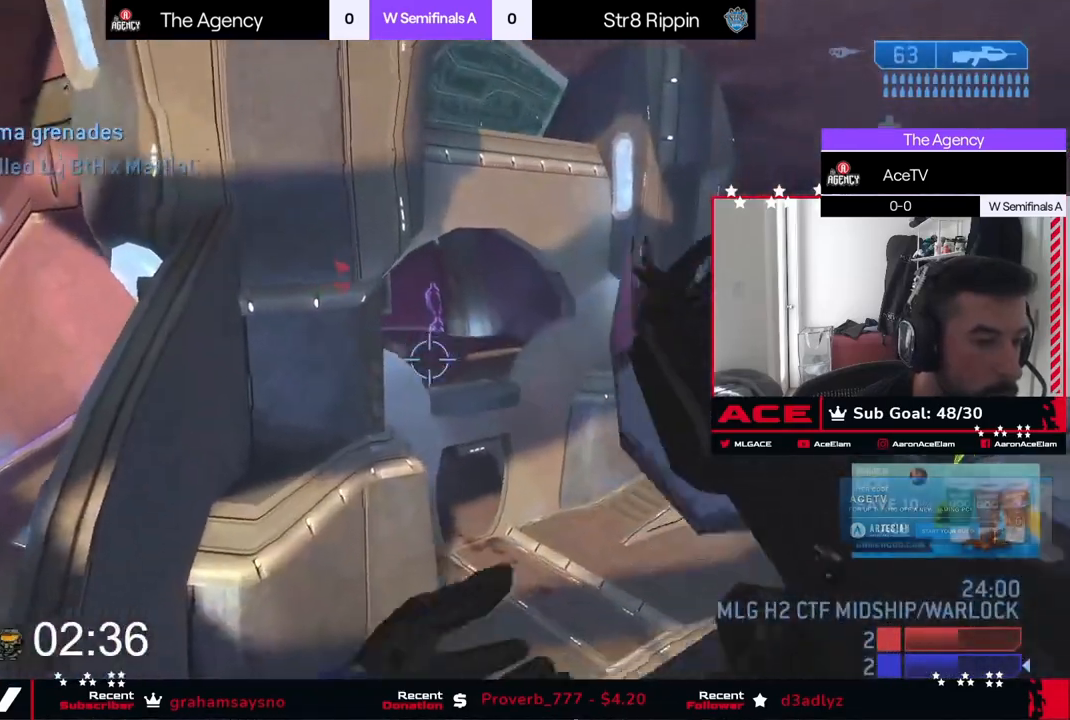
{"buttons": [], "left_stick": "right", "right_stick": "left", "events": [[16, "A", "down"], [66, "L3", "down"], [183, "A", "up"], [183, "L3", "up"], [233, "L3", "down"], [317, "left_stick", "center"], [333, "L3", "up"], [333, "right_stick", "center"], [400, "L3", "down"], [434, "left_stick", "right"], [467, "L3", "up"], [467, "right_stick", "left"]]}
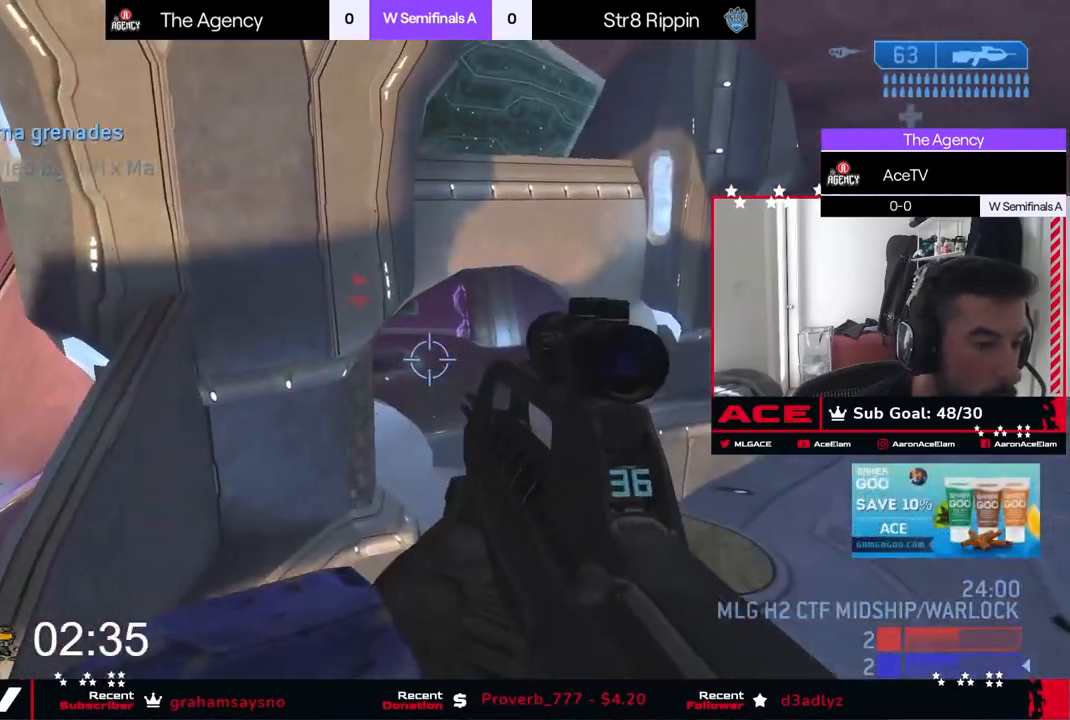
{"buttons": [], "left_stick": "right", "right_stick": "left", "events": [[50, "L3", "down"], [134, "L3", "up"], [200, "L3", "down"], [284, "L3", "up"], [351, "L3", "down"], [484, "L3", "up"]]}
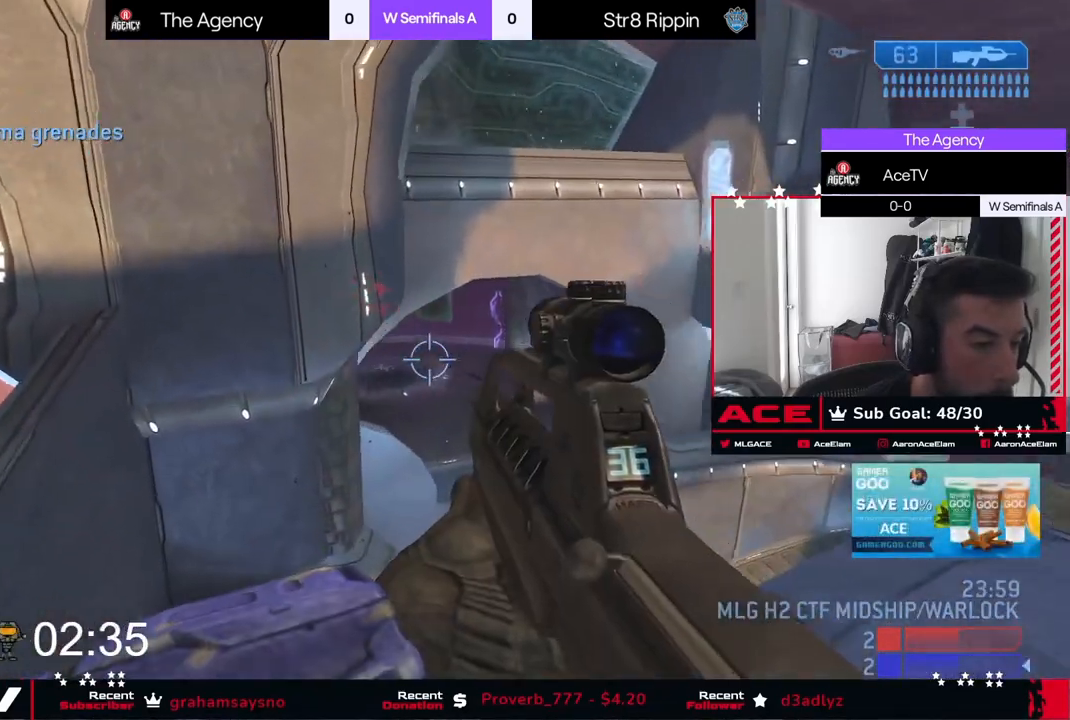
{"buttons": [], "left_stick": "right", "right_stick": "left", "events": []}